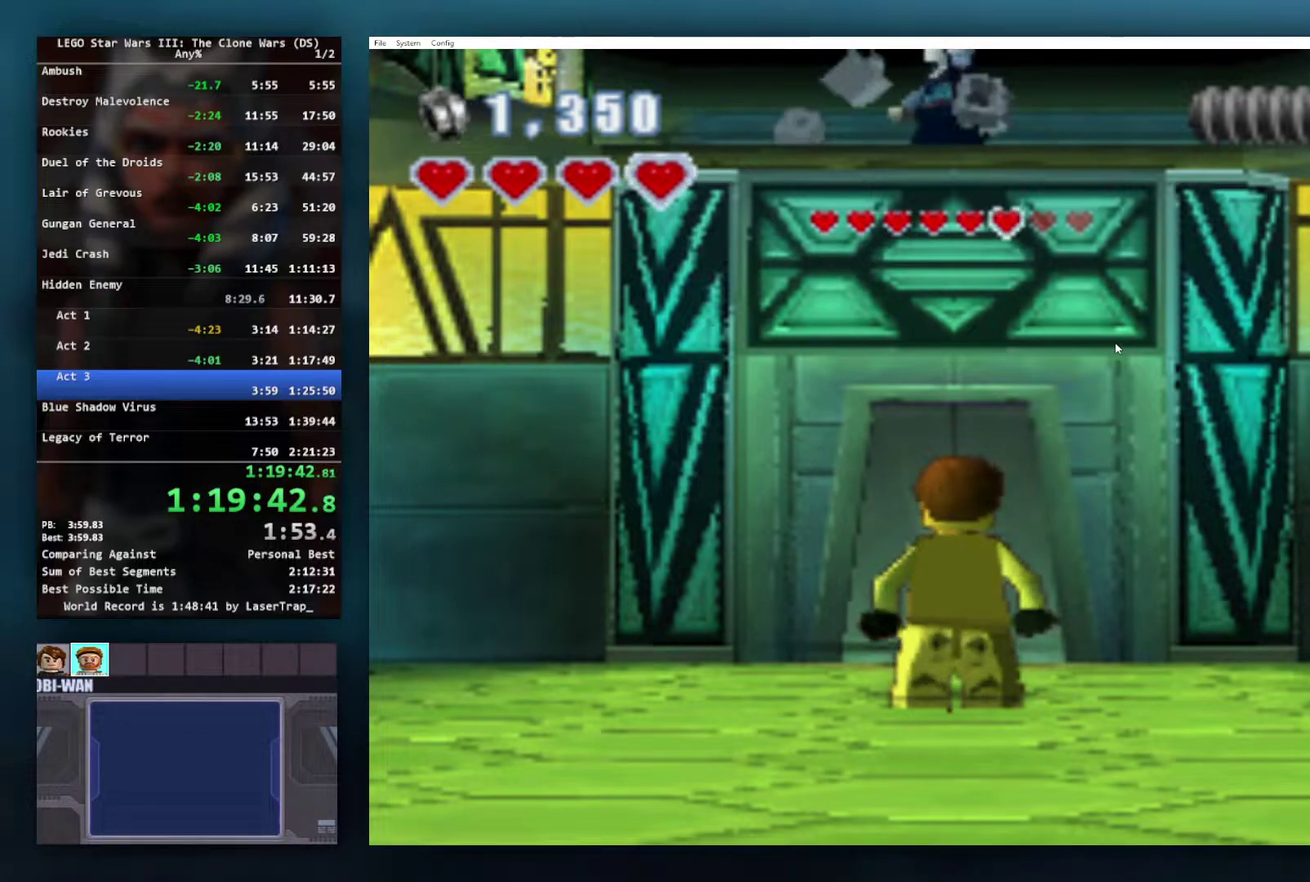
Gameplay with a controller (Xbox layout); each line is a JSON object with the inputs held at the frame after it. "events" lists button and stick changes between this image and that frame as [ms after this image, input, new state], when the widget could be followed in between.
{"buttons": [], "left_stick": "center", "right_stick": "center", "events": []}
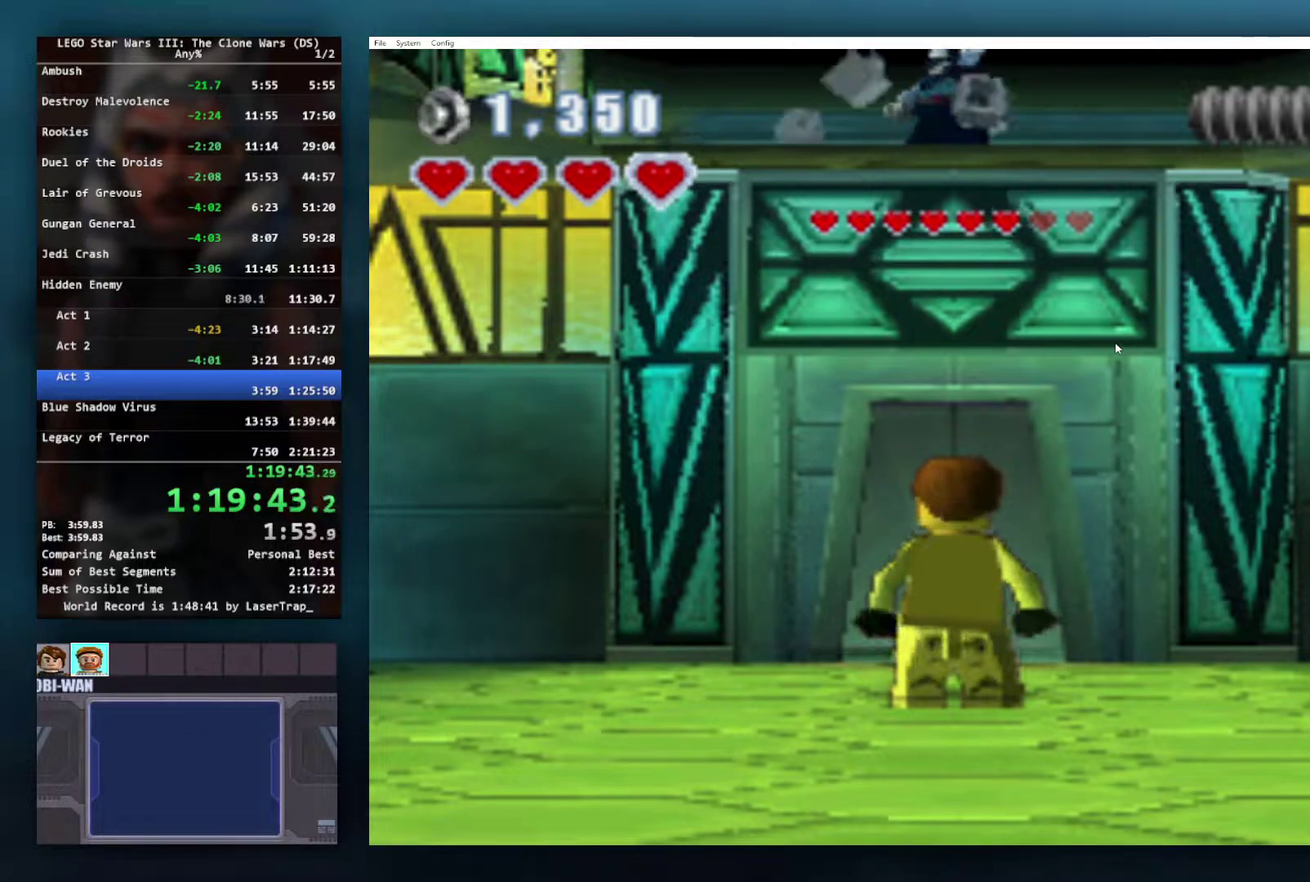
{"buttons": [], "left_stick": "center", "right_stick": "center", "events": [[183, "B", "down"], [233, "B", "up"]]}
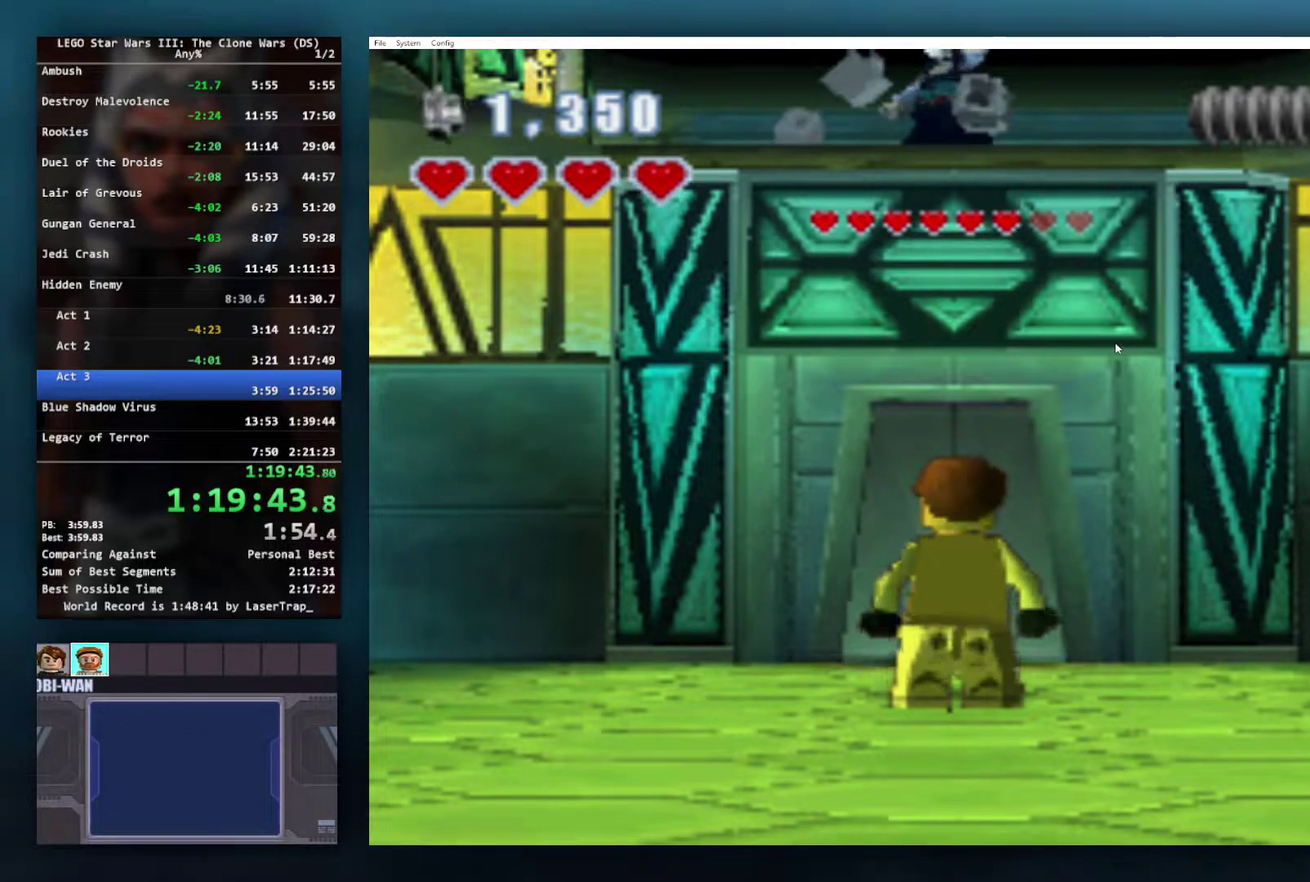
{"buttons": [], "left_stick": "center", "right_stick": "center", "events": []}
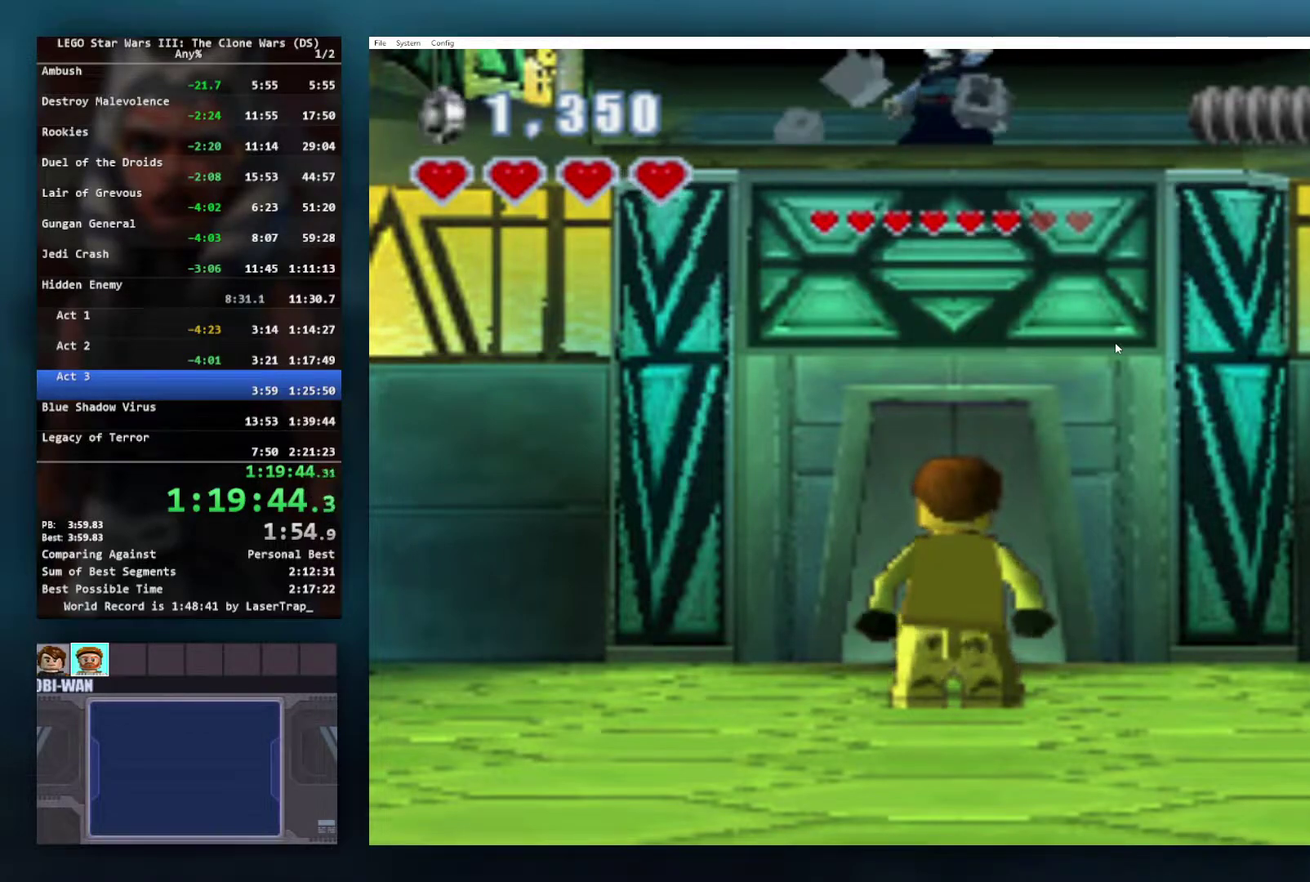
{"buttons": [], "left_stick": "center", "right_stick": "center", "events": []}
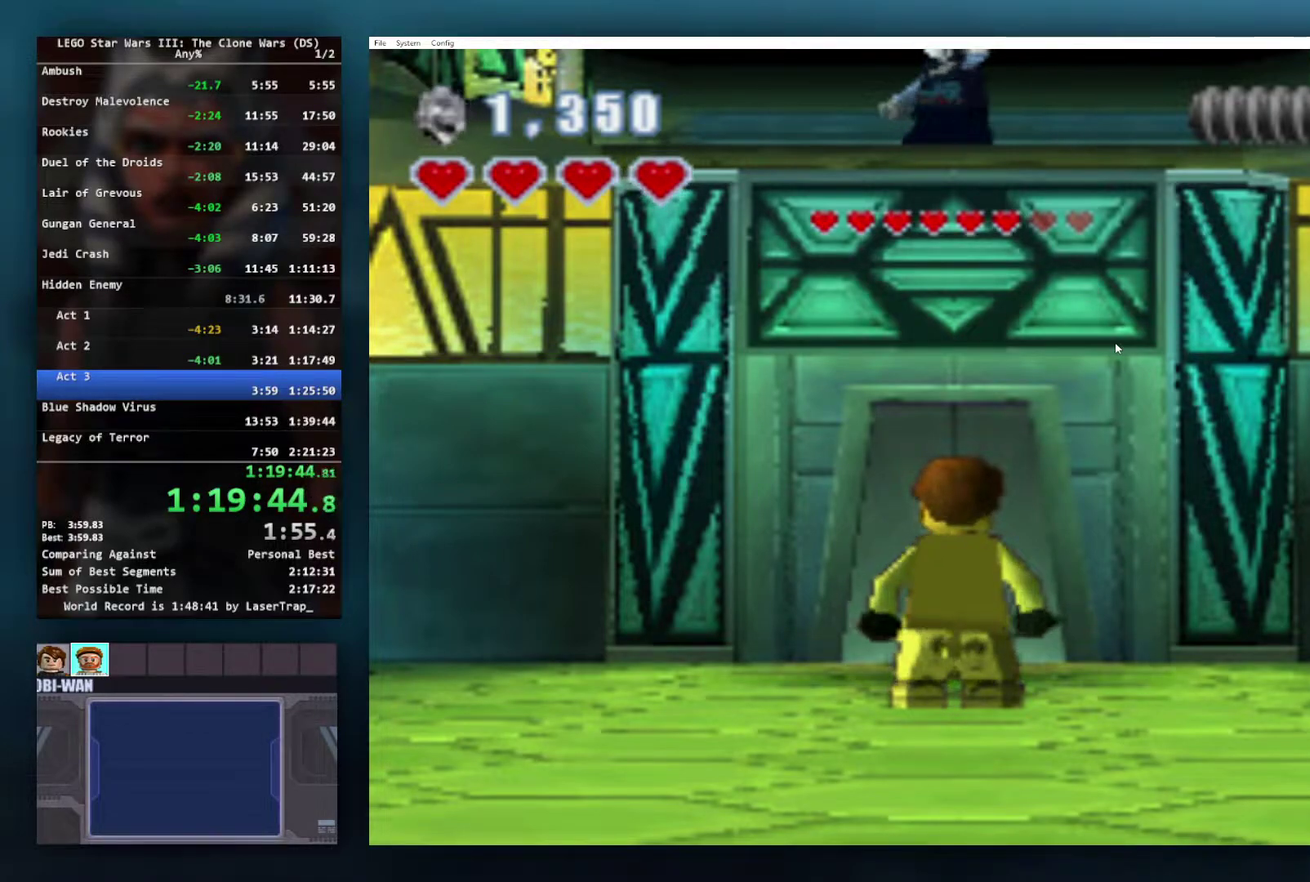
{"buttons": ["A"], "left_stick": "down-left", "right_stick": "center", "events": [[33, "B", "down"], [233, "B", "up"], [350, "left_stick", "down-left"], [450, "A", "down"]]}
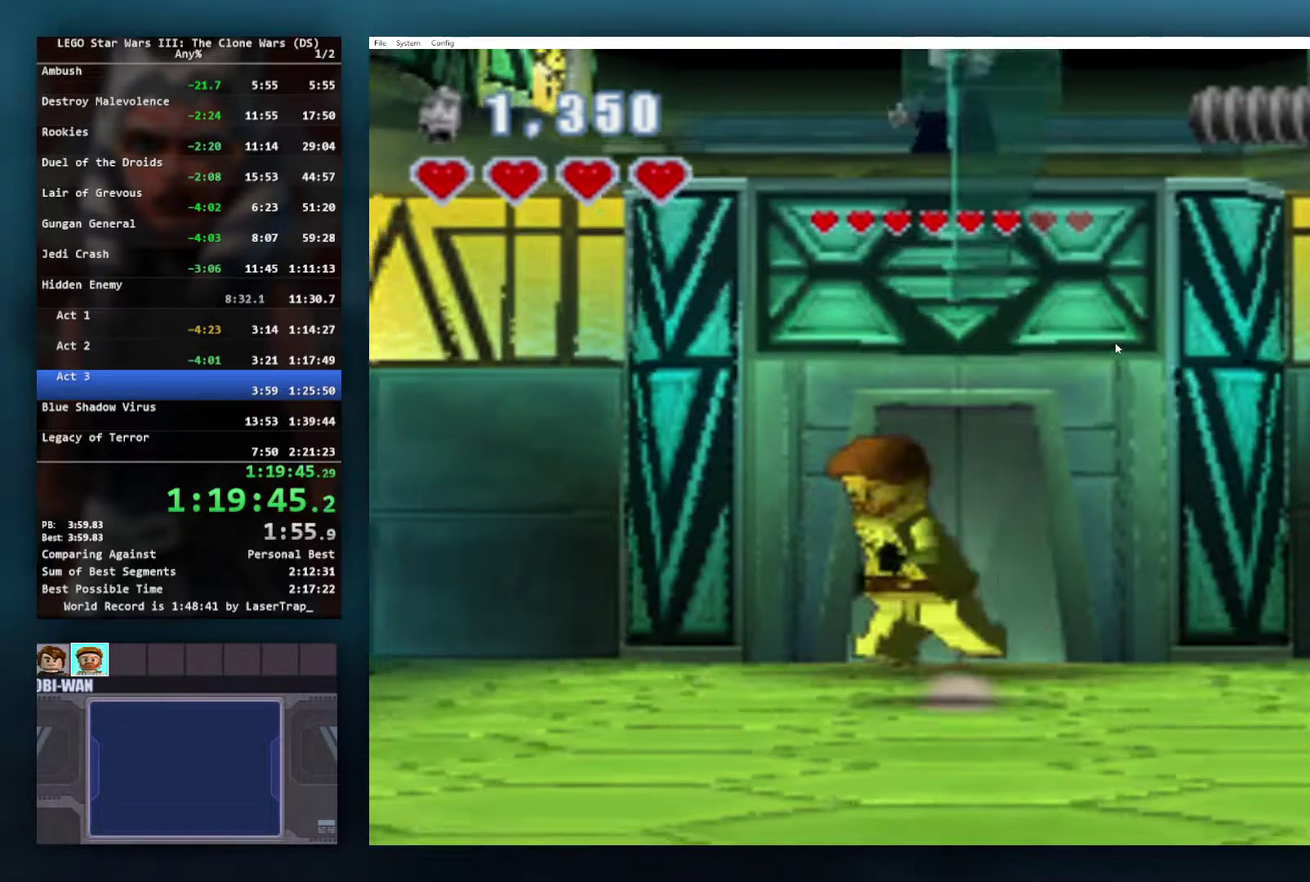
{"buttons": [], "left_stick": "center", "right_stick": "center", "events": [[183, "A", "up"], [483, "left_stick", "center"]]}
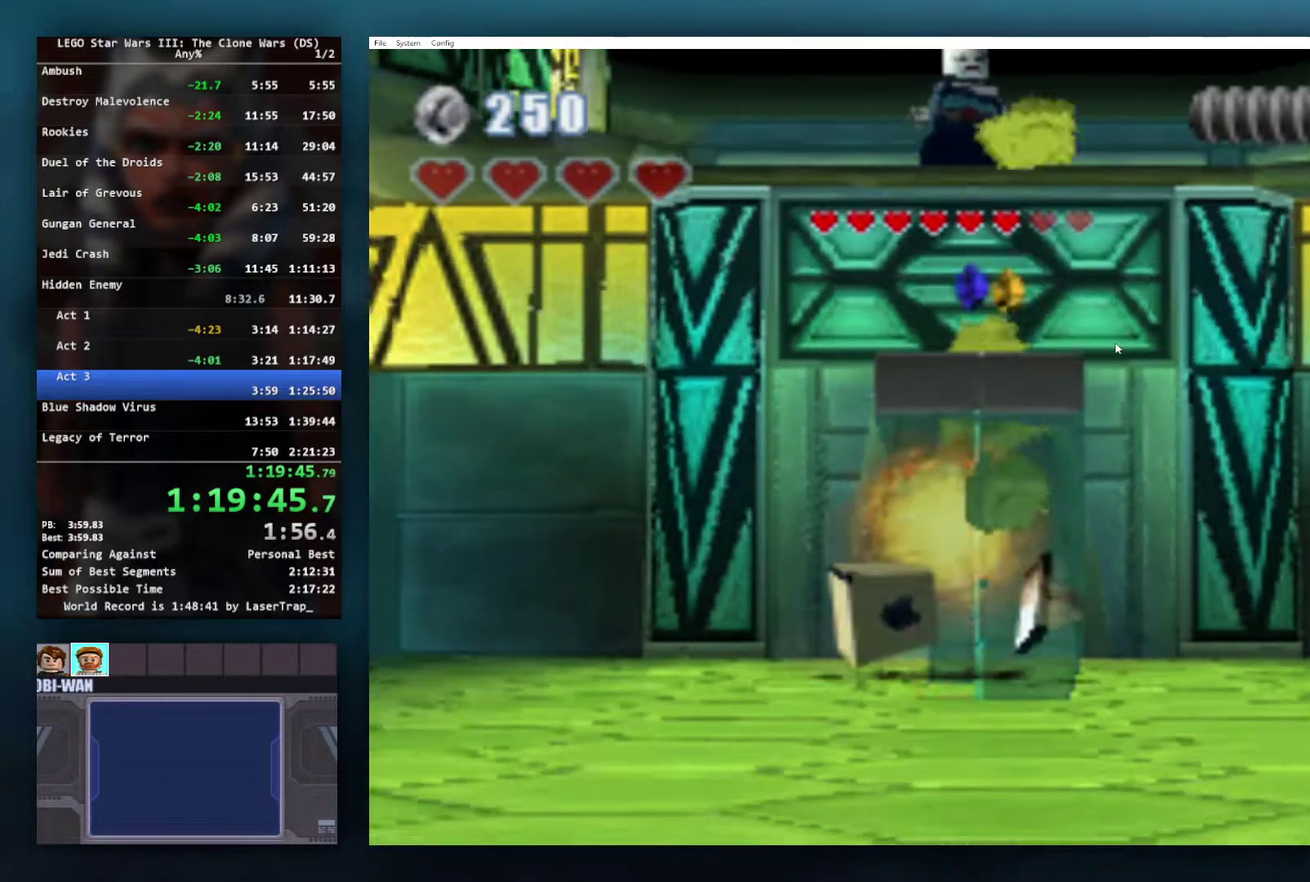
{"buttons": [], "left_stick": "center", "right_stick": "center", "events": []}
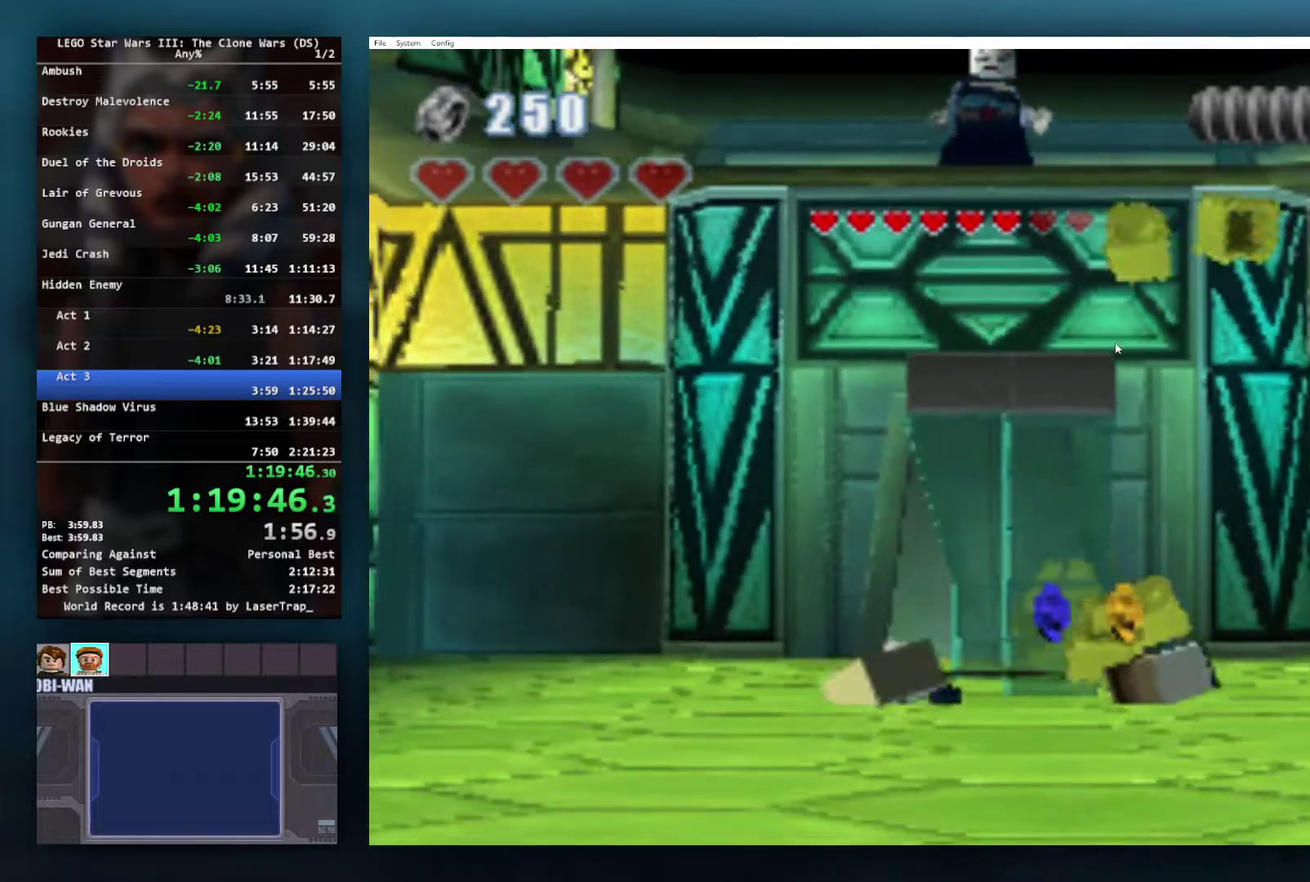
{"buttons": [], "left_stick": "left", "right_stick": "center"}
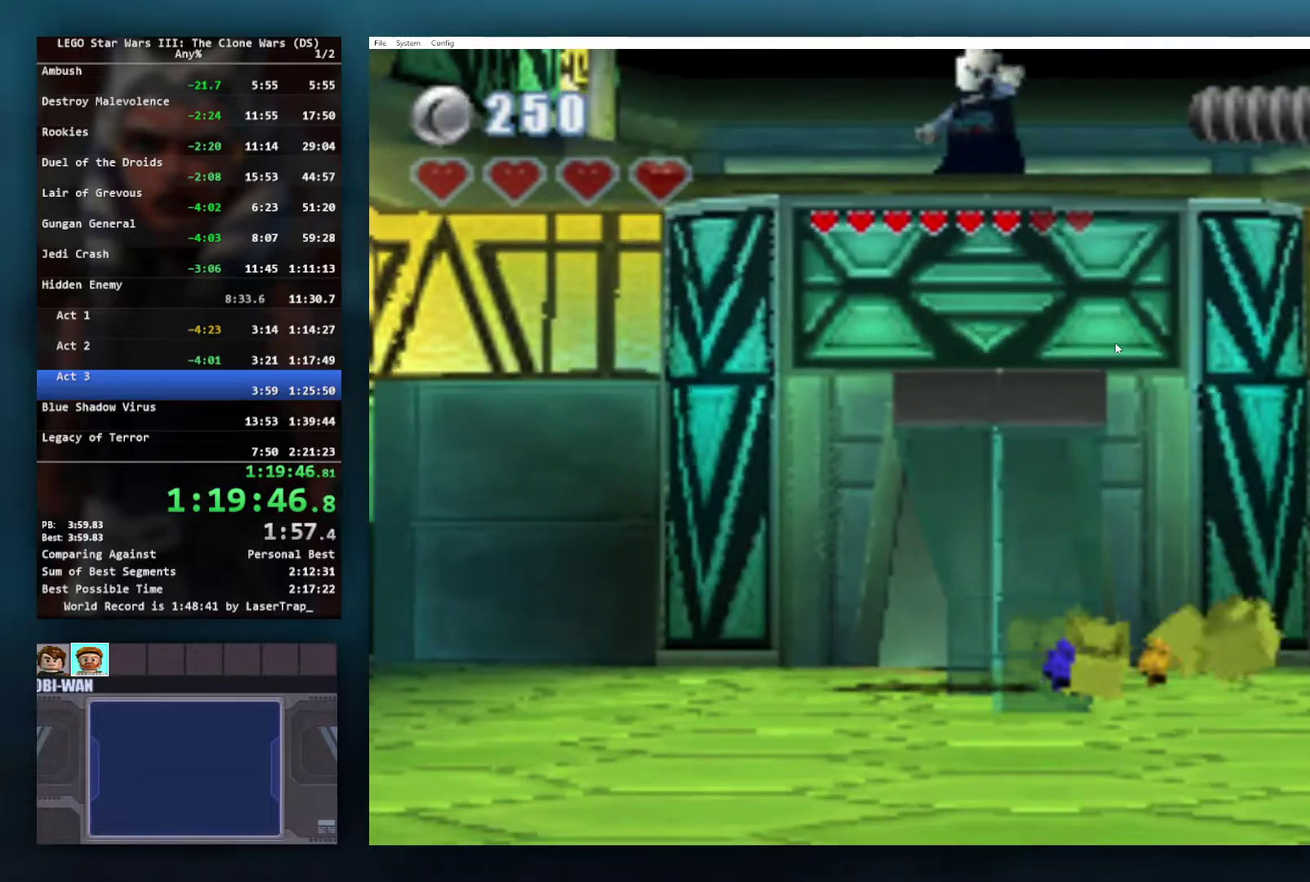
{"buttons": [], "left_stick": "left", "right_stick": "center"}
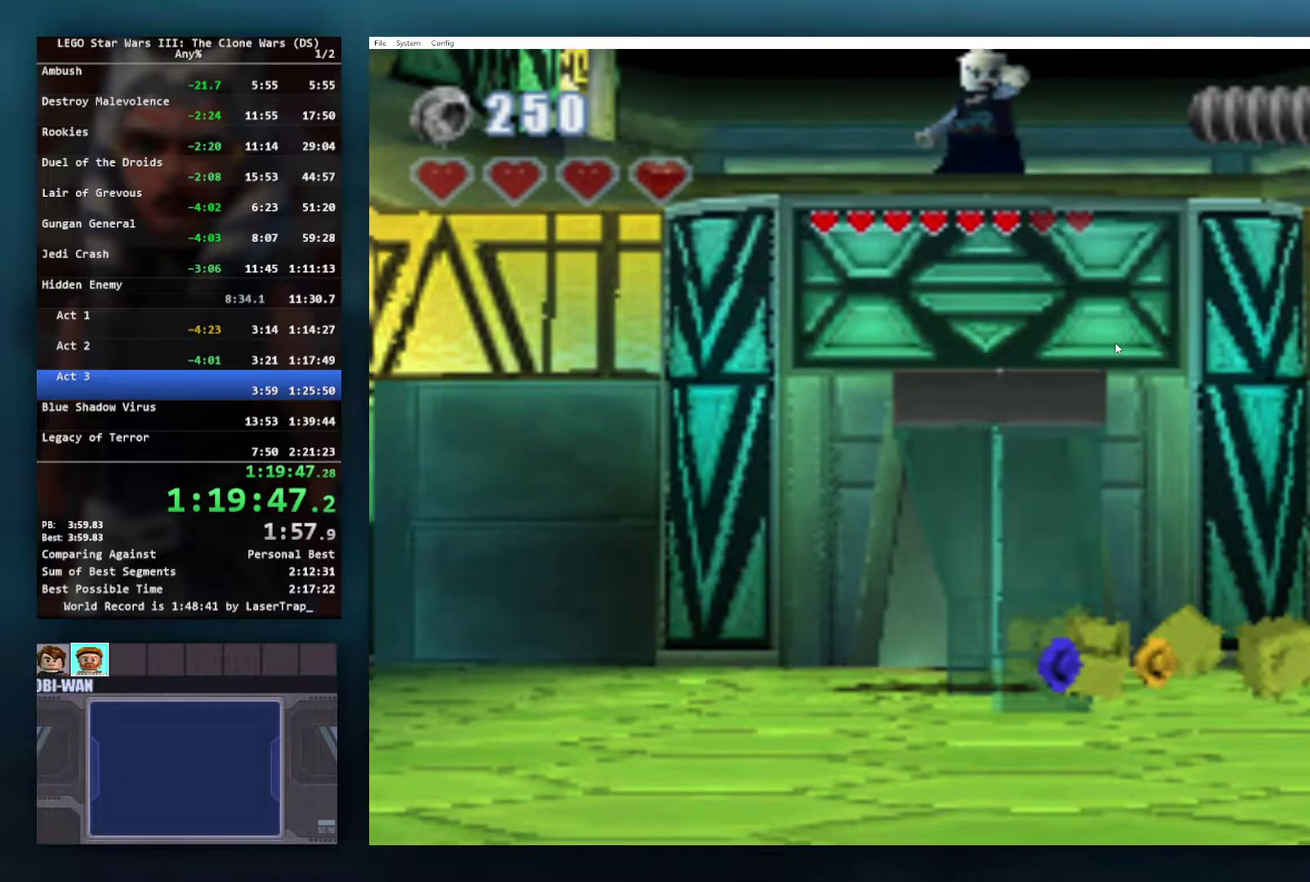
{"buttons": [], "left_stick": "left", "right_stick": "center", "events": []}
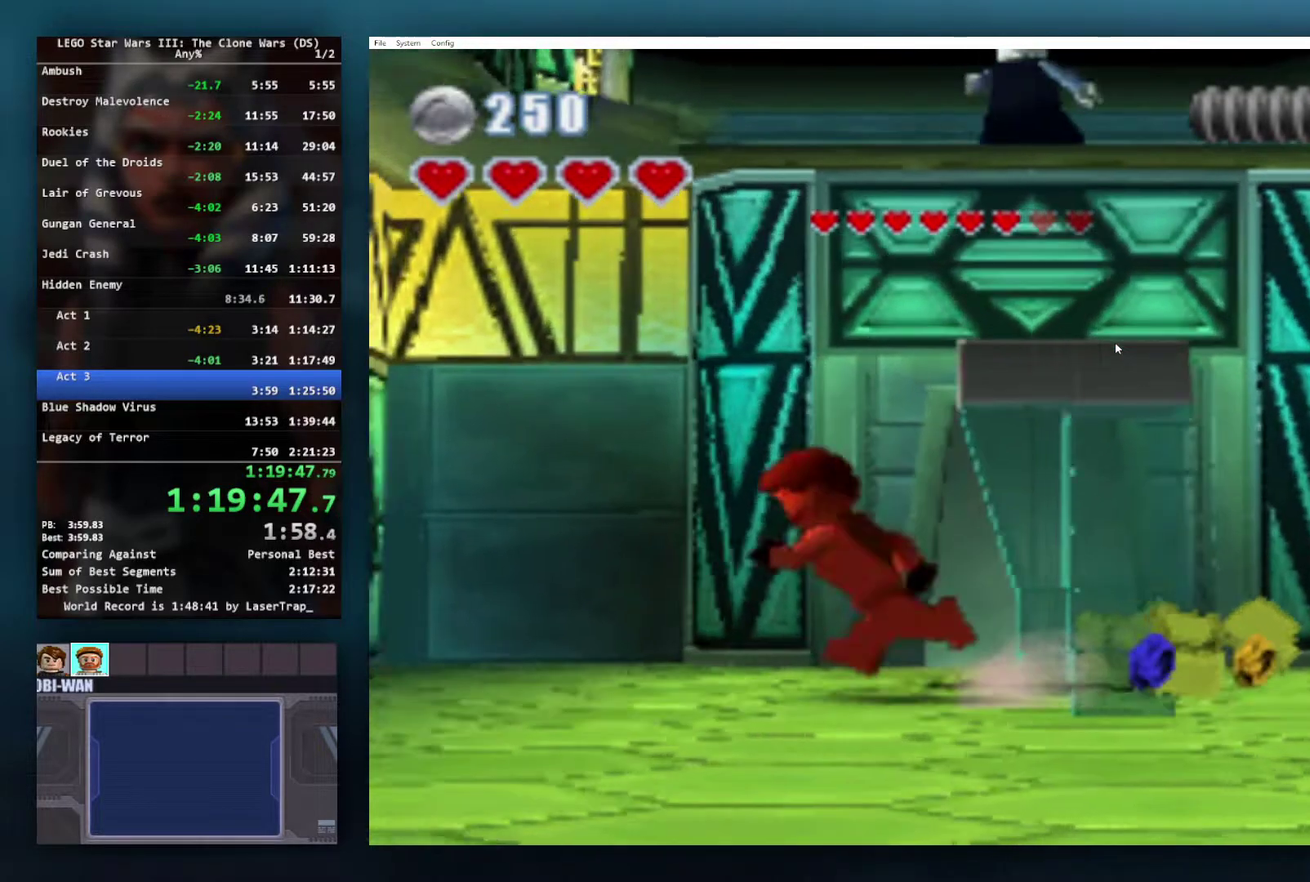
{"buttons": [], "left_stick": "center", "right_stick": "center", "events": [[83, "left_stick", "center"]]}
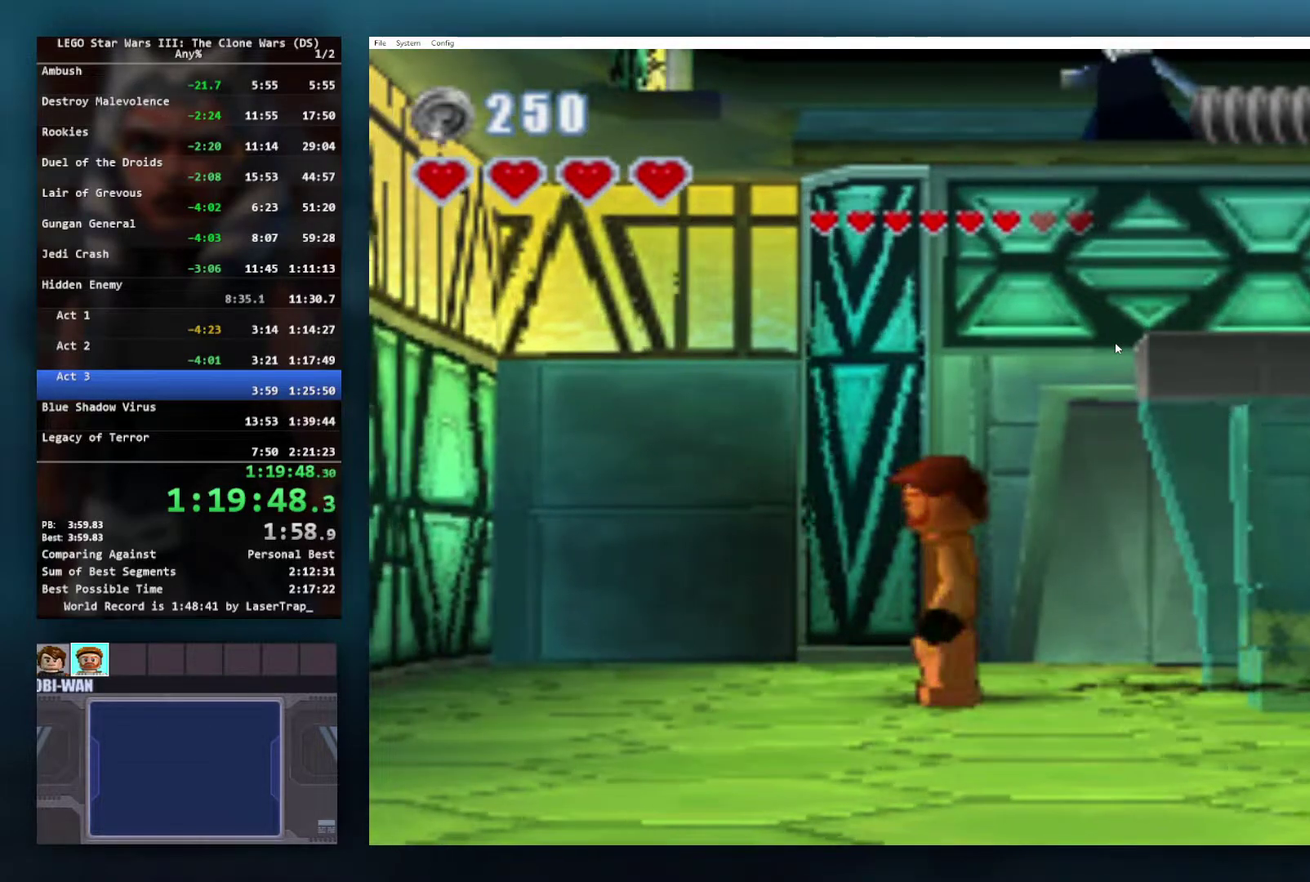
{"buttons": [], "left_stick": "down", "right_stick": "center", "events": [[483, "left_stick", "down"]]}
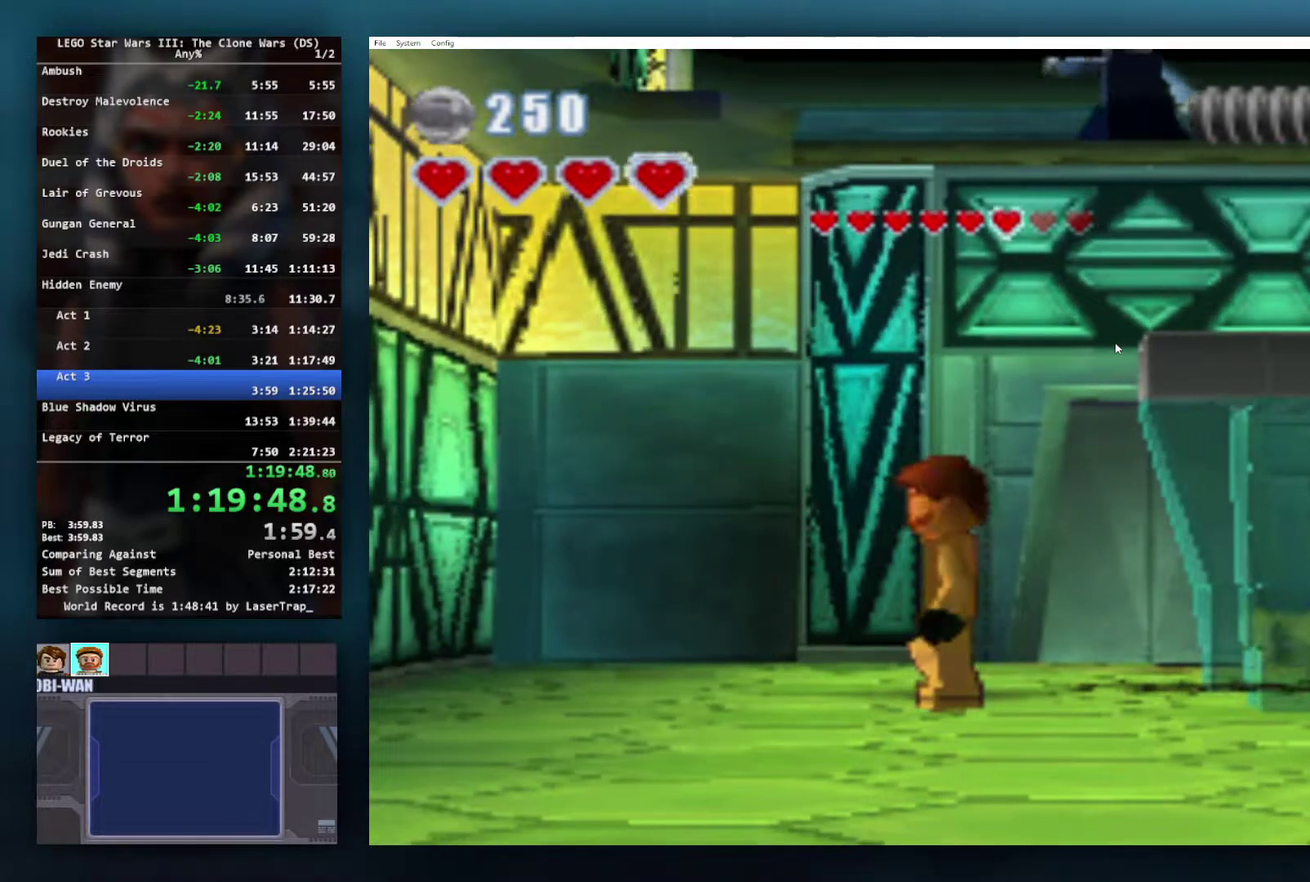
{"buttons": [], "left_stick": "center", "right_stick": "center", "events": [[67, "left_stick", "center"]]}
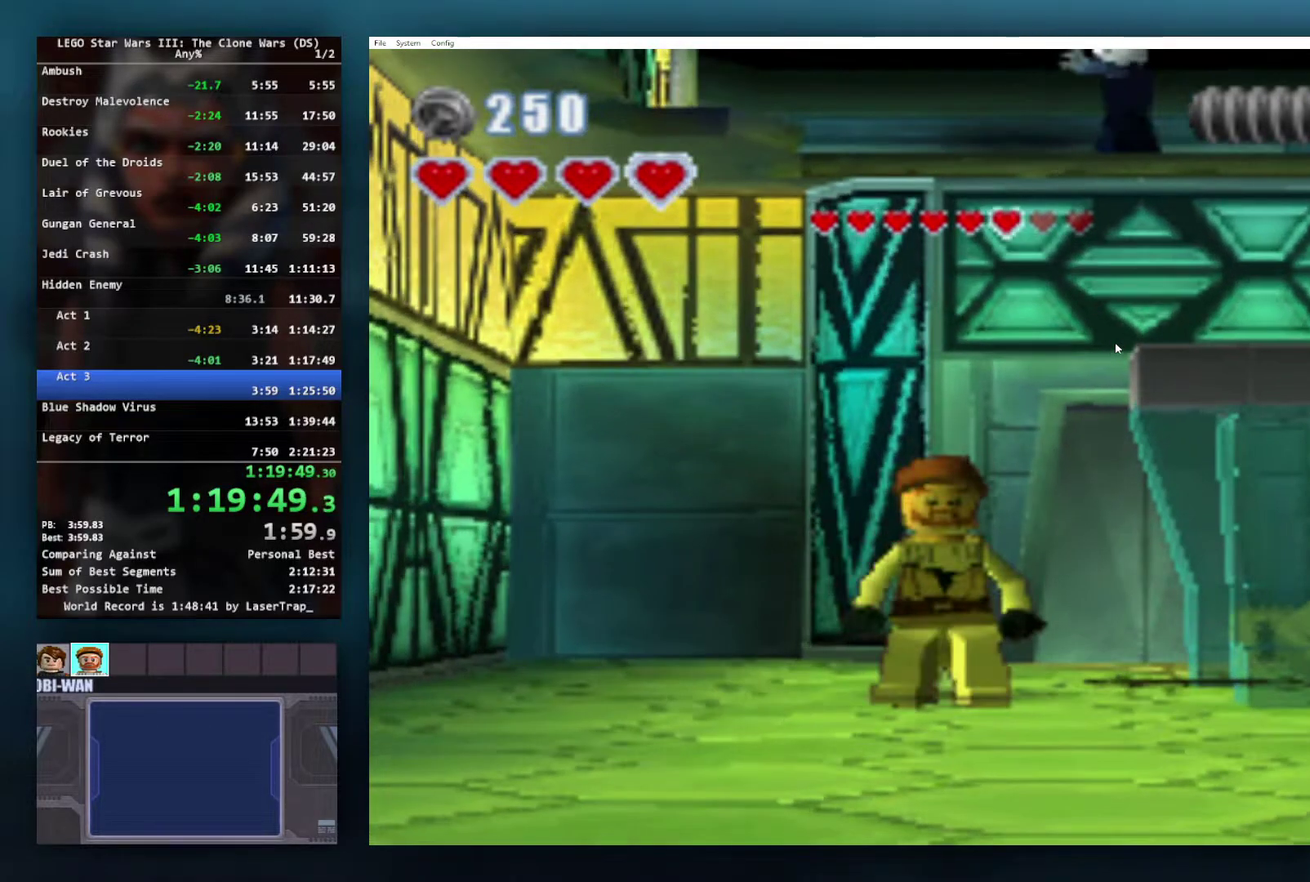
{"buttons": [], "left_stick": "down", "right_stick": "center", "events": [[317, "left_stick", "down"], [367, "A", "down"], [483, "A", "up"]]}
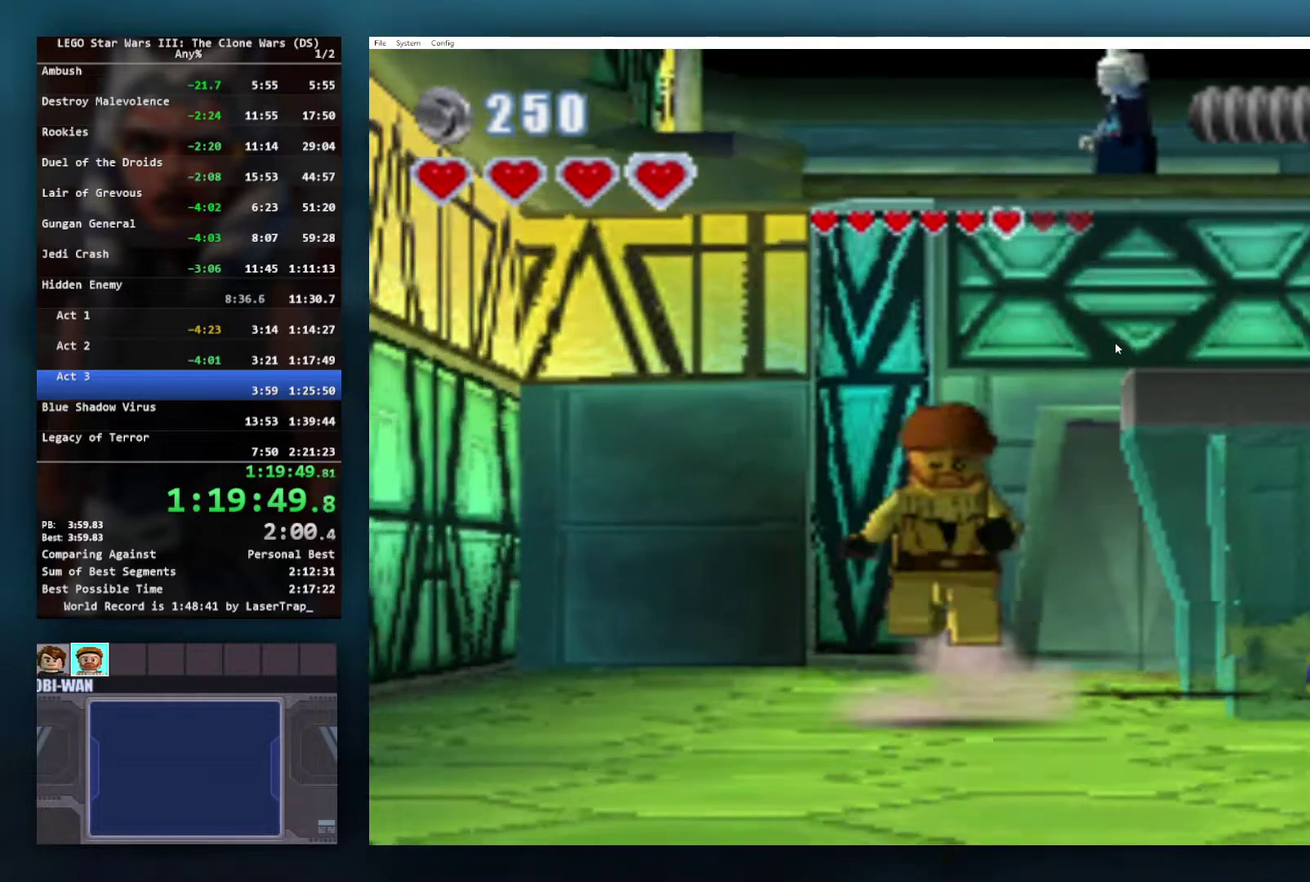
{"buttons": [], "left_stick": "right", "right_stick": "center", "events": [[333, "left_stick", "down-right"], [383, "left_stick", "right"]]}
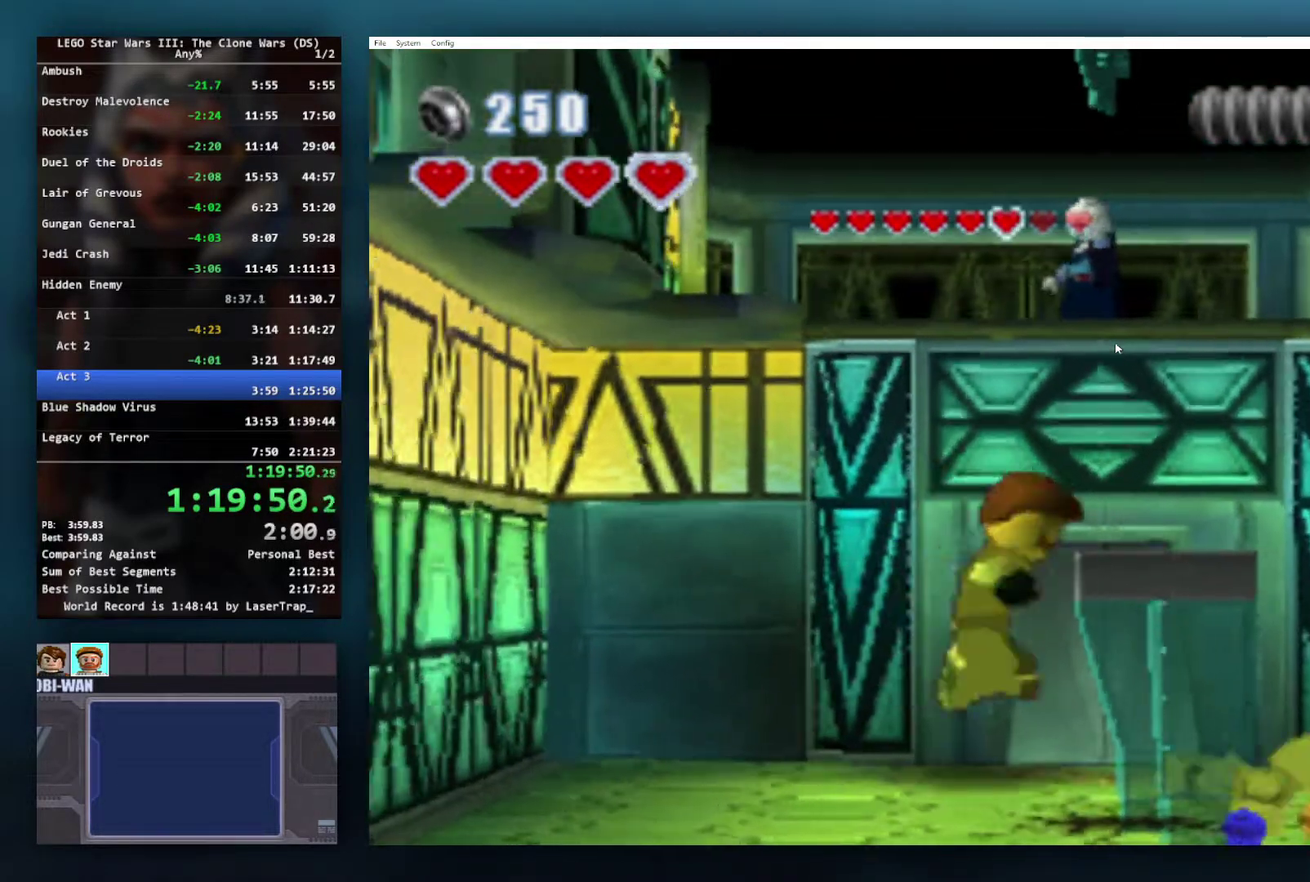
{"buttons": [], "left_stick": "up-left", "right_stick": "center"}
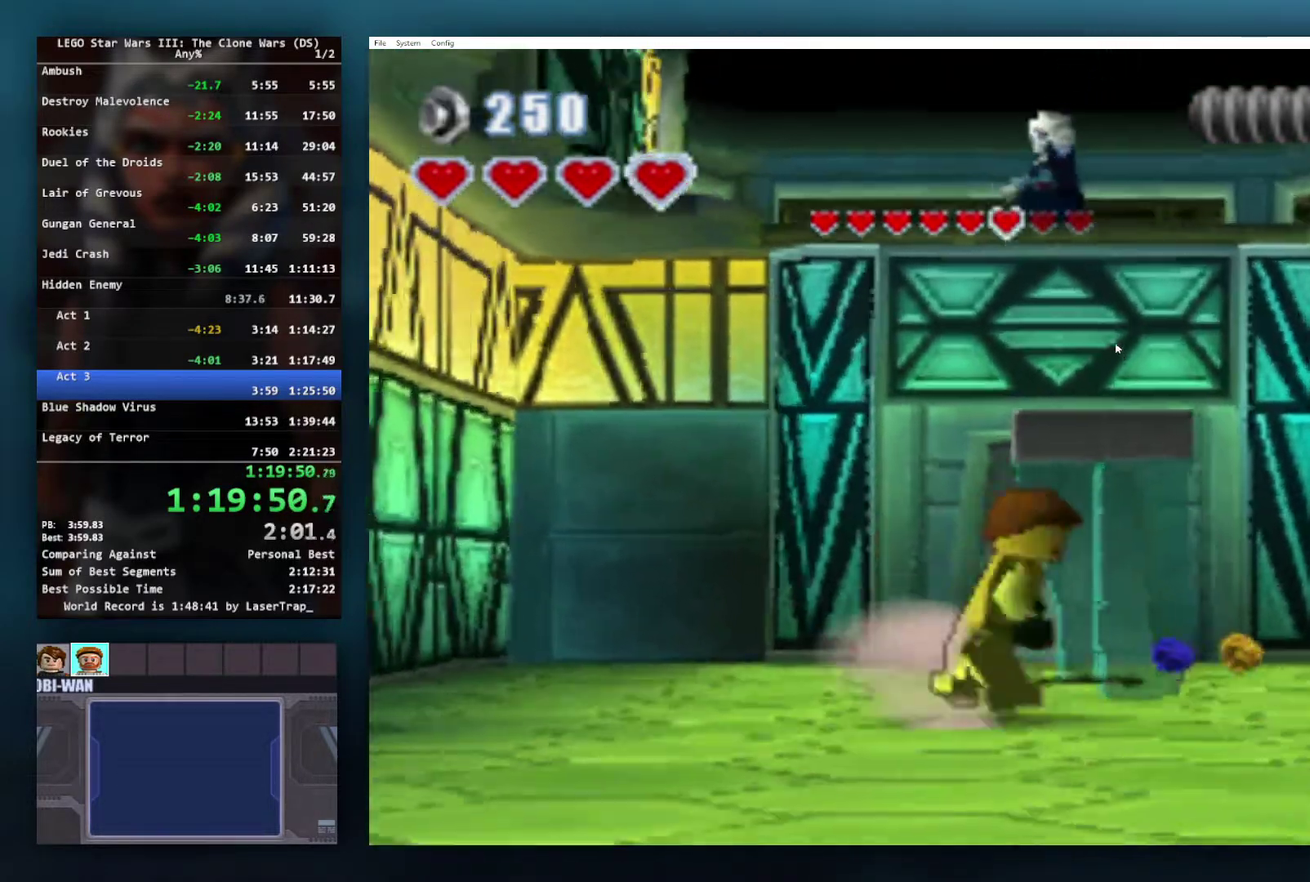
{"buttons": [], "left_stick": "right", "right_stick": "center"}
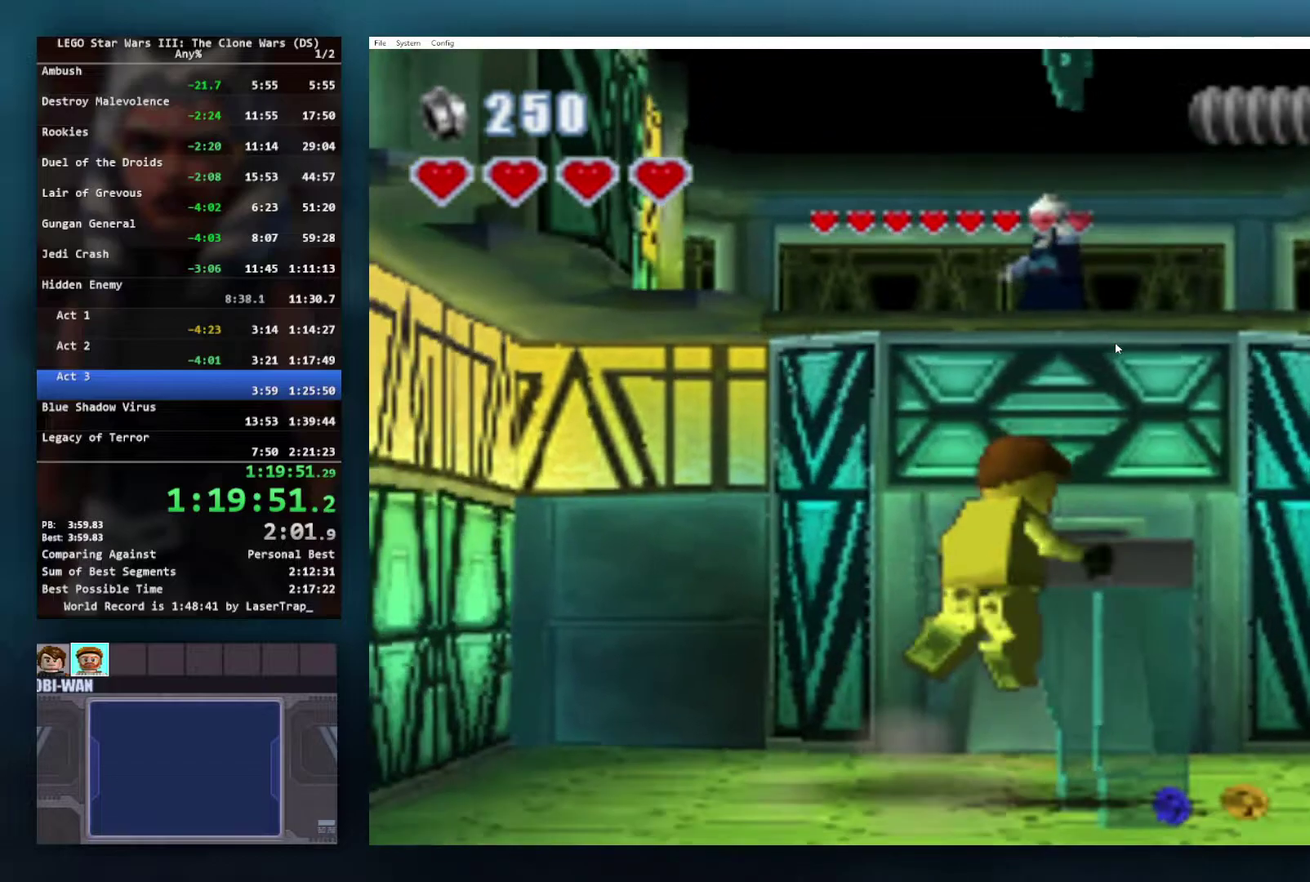
{"buttons": [], "left_stick": "up-right", "right_stick": "center", "events": [[500, "left_stick", "up-right"]]}
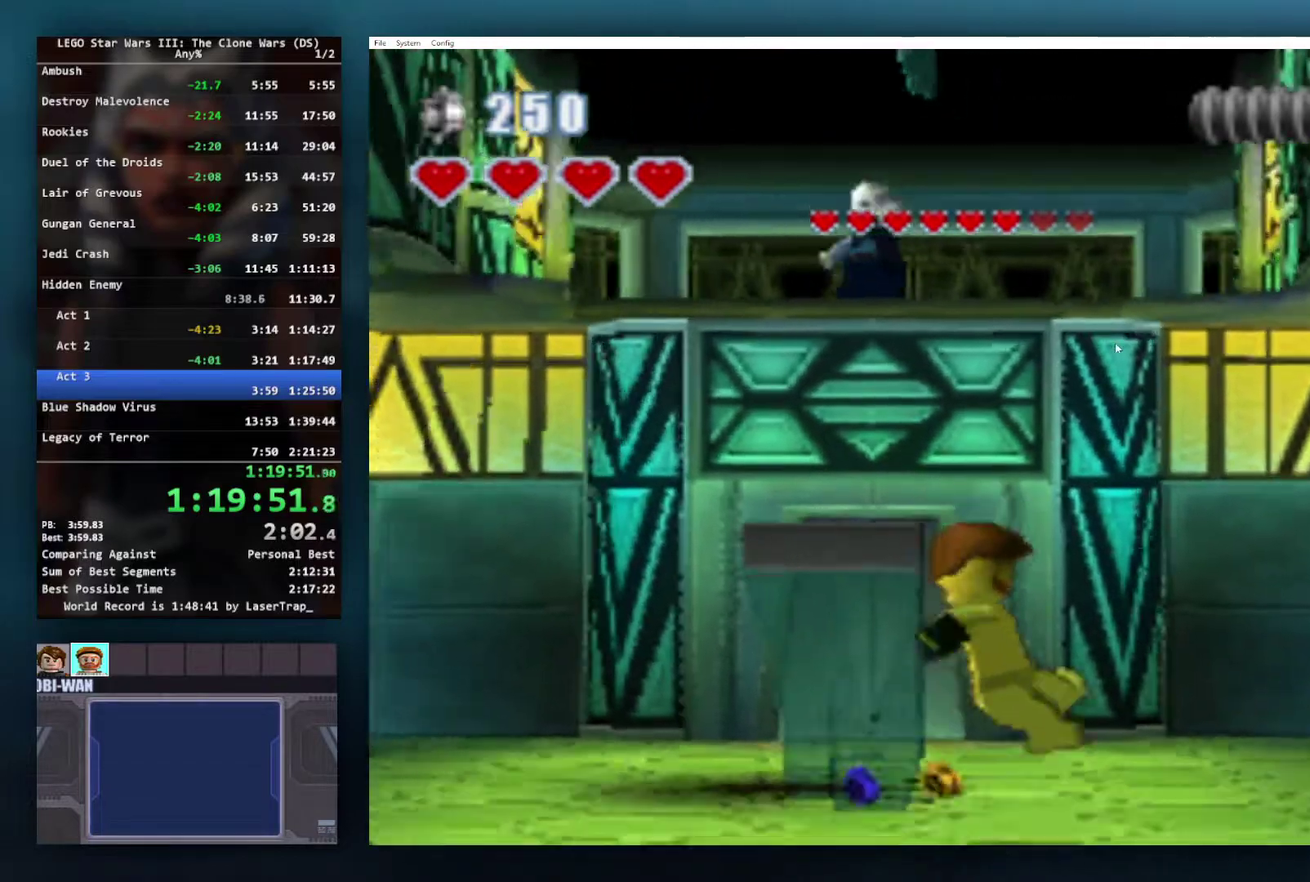
{"buttons": [], "left_stick": "down-left", "right_stick": "center", "events": [[133, "left_stick", "left"], [317, "A", "down"], [333, "left_stick", "down-left"], [417, "A", "up"]]}
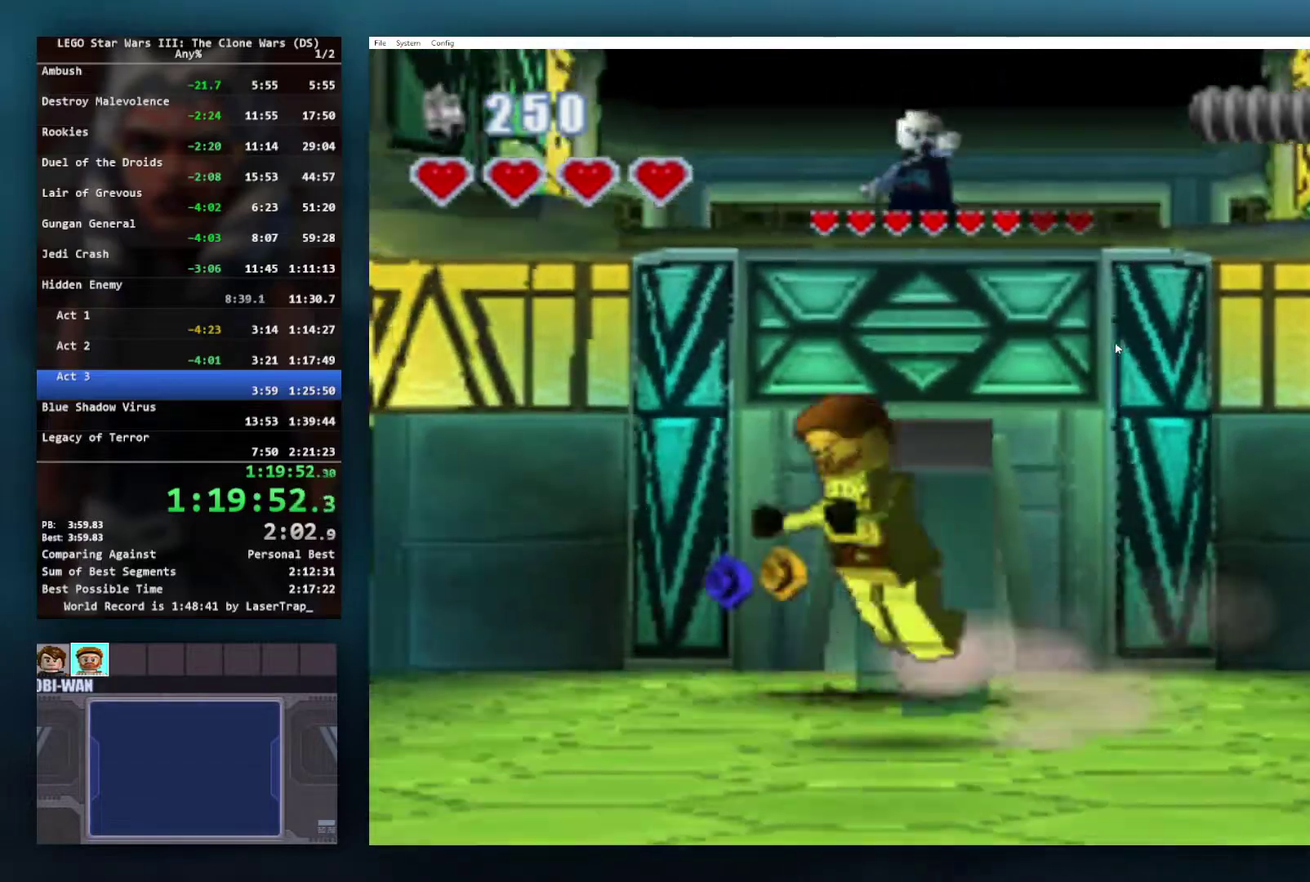
{"buttons": [], "left_stick": "up-left", "right_stick": "center", "events": [[133, "left_stick", "left"], [433, "left_stick", "up-left"]]}
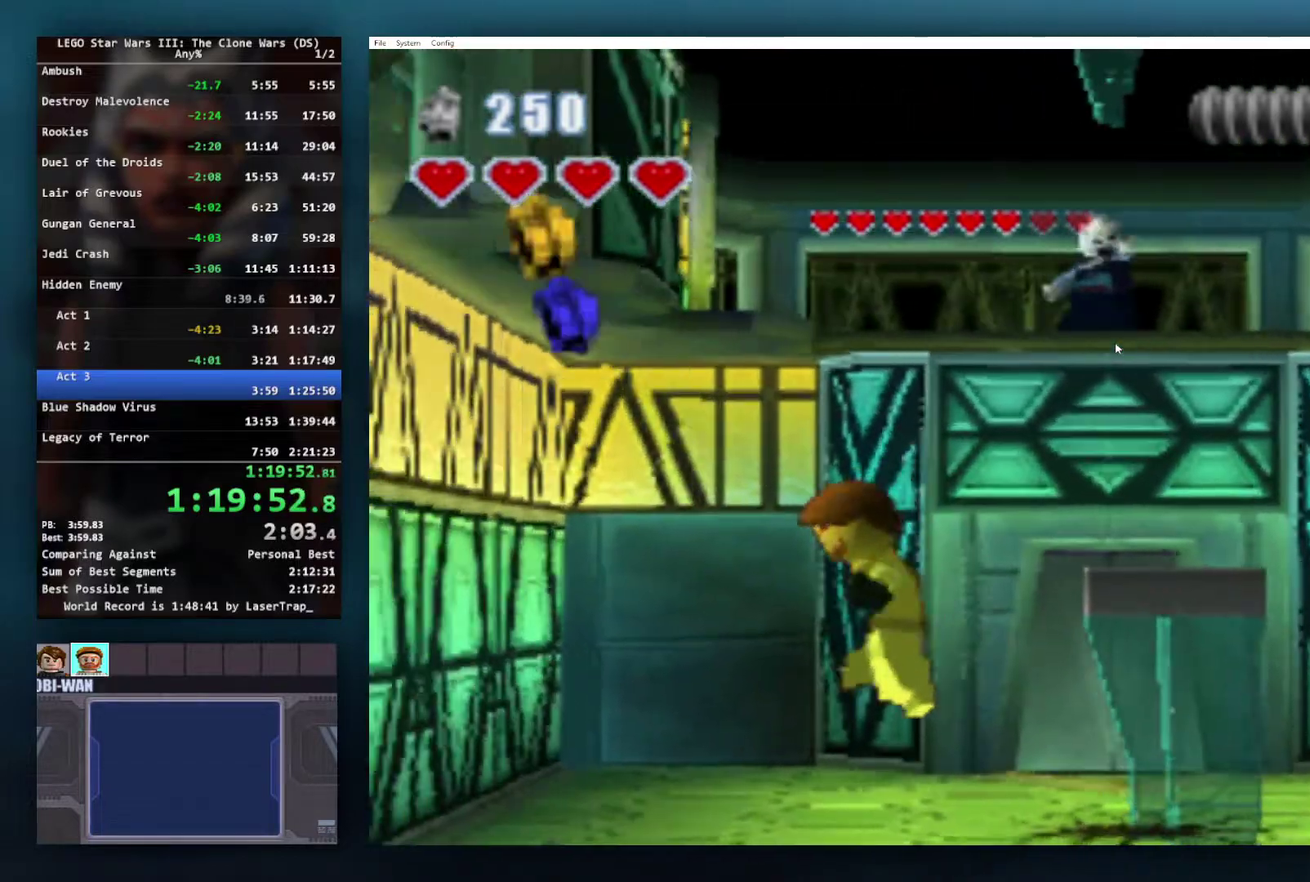
{"buttons": [], "left_stick": "up", "right_stick": "center", "events": [[267, "left_stick", "up"]]}
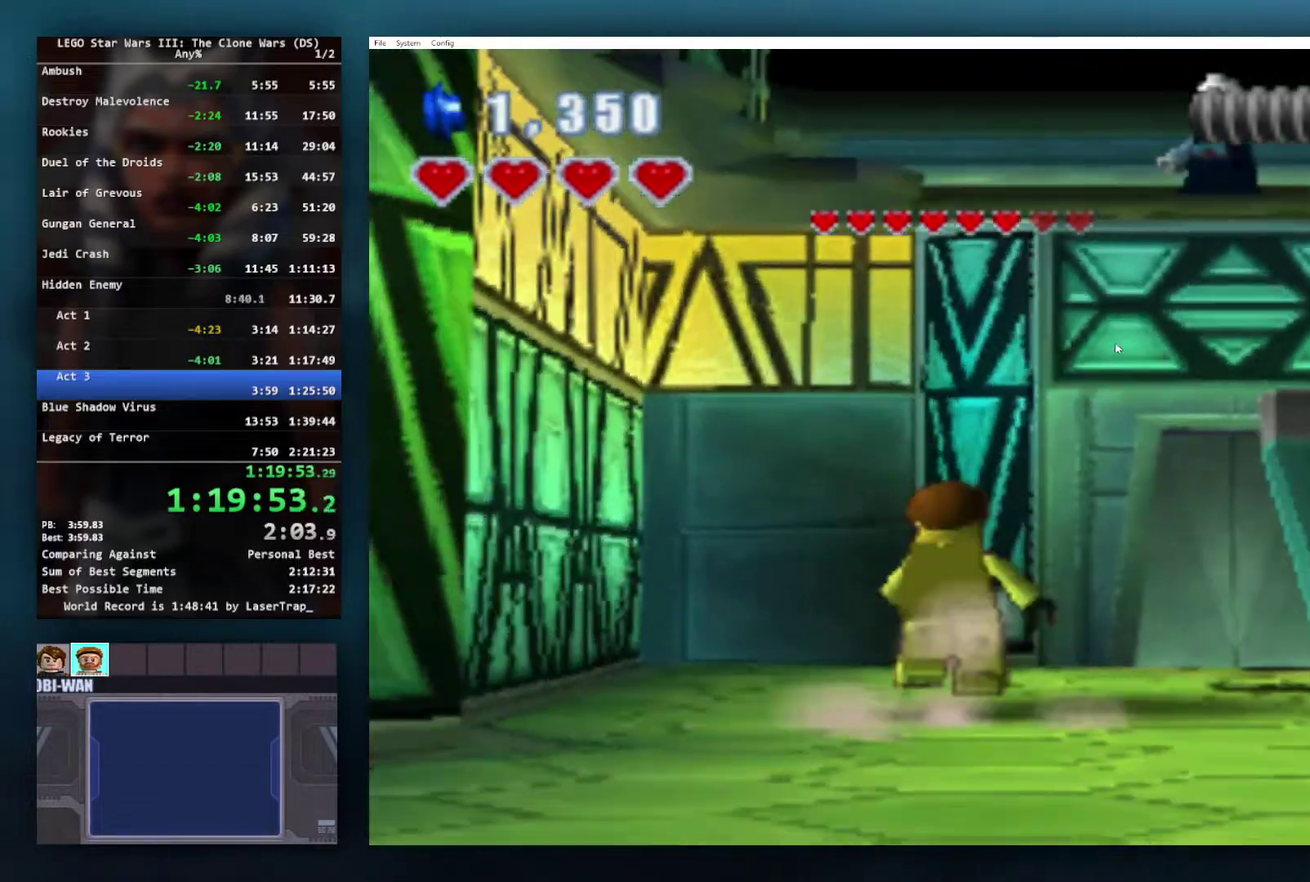
{"buttons": [], "left_stick": "up-right", "right_stick": "center", "events": [[300, "left_stick", "up-right"]]}
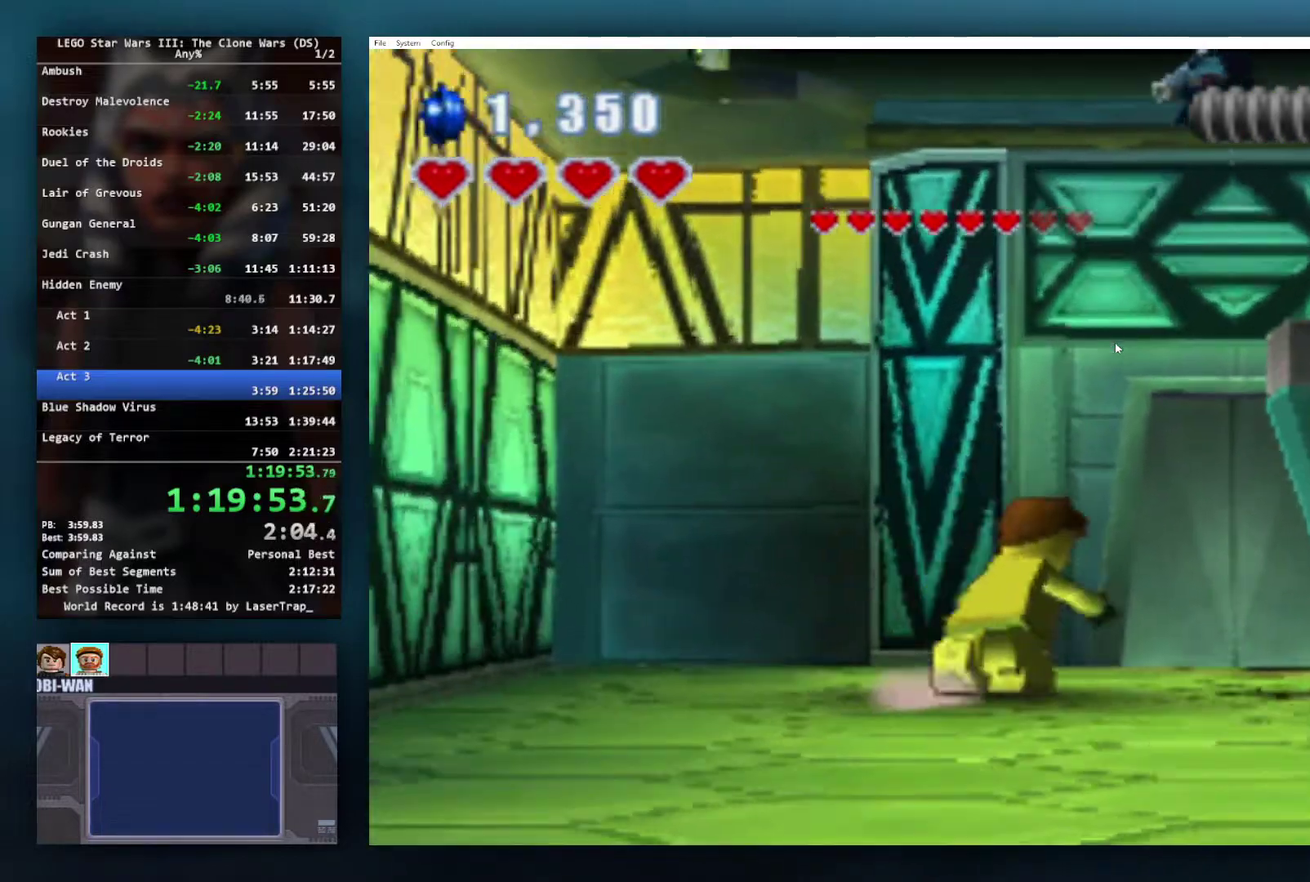
{"buttons": [], "left_stick": "down", "right_stick": "center", "events": [[283, "left_stick", "left"], [350, "left_stick", "down-left"], [417, "left_stick", "down"]]}
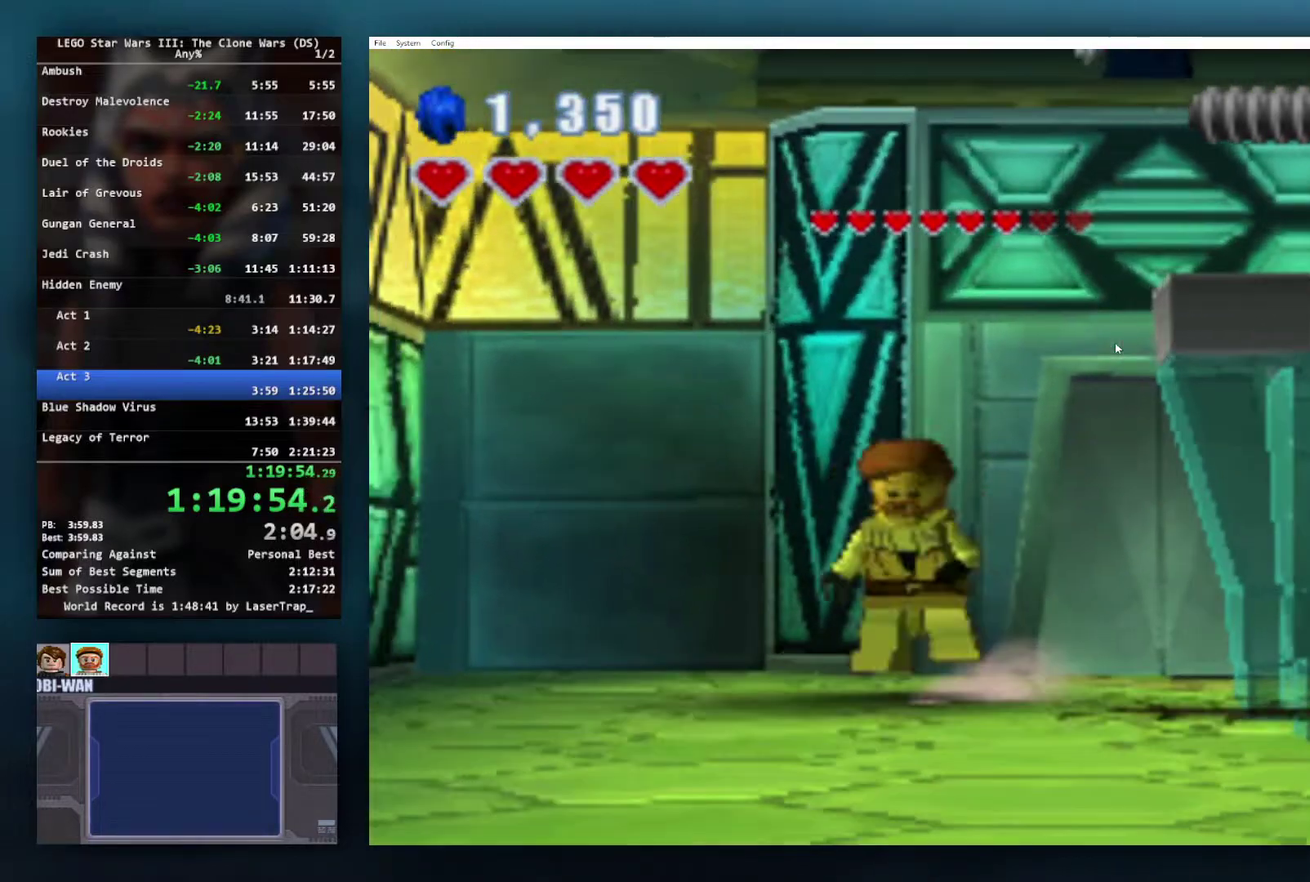
{"buttons": [], "left_stick": "center", "right_stick": "center", "events": [[50, "left_stick", "center"], [167, "left_stick", "down"], [350, "left_stick", "center"]]}
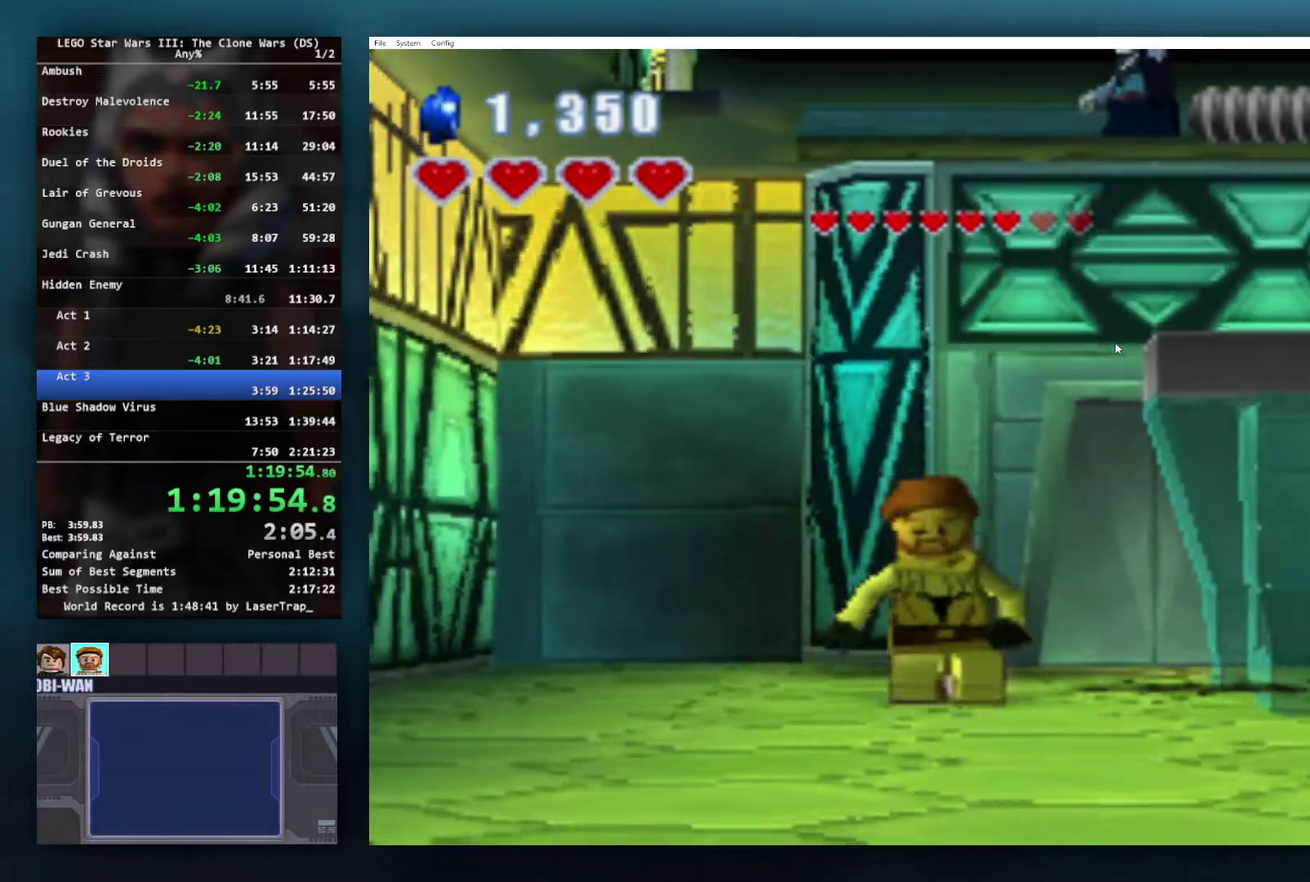
{"buttons": [], "left_stick": "down", "right_stick": "center", "events": [[450, "left_stick", "down"]]}